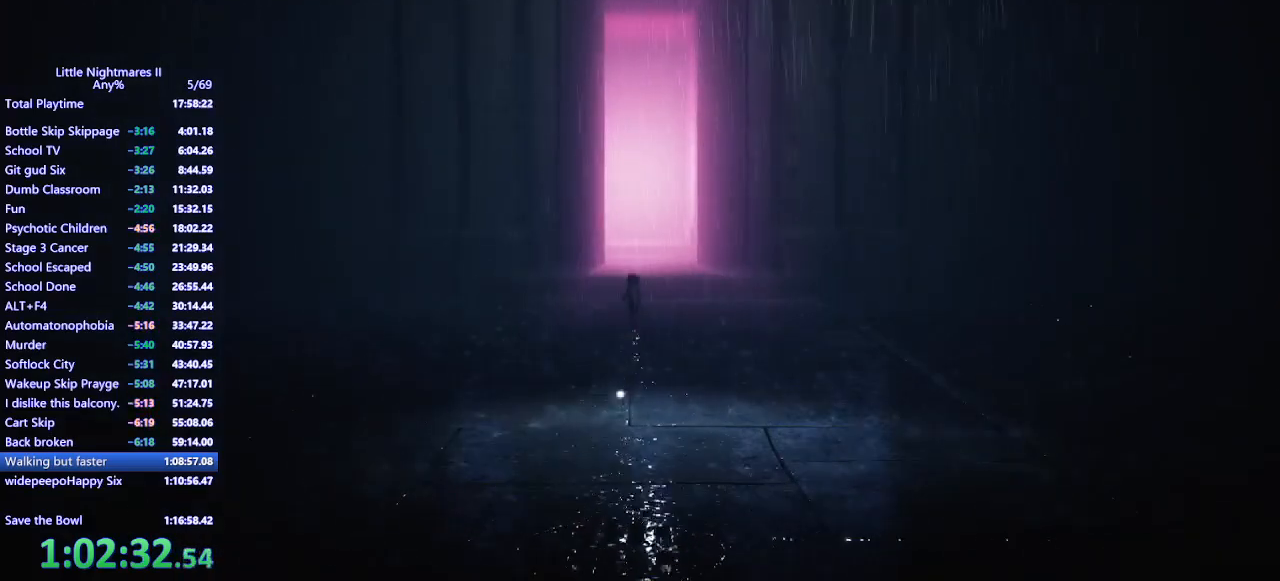
Gameplay with keyboard and mouse; each line is a JSON object with the keys and mouse buttons held at the frame after it. "events" lists presses ("down") and releases ("up") of "a", "ctrl", "d", "e", "q", "s", "shift", "space", "w", "mouse_left", "mouse_wheel", "mouse_right", "mouse_mb4" and "mouse_mb5" between this image and that frame as [ms after this image, input, new state], when the widget could be followed in between. "mouse_left", "mouse_wheel", "mouse_right", "mouse_mb4", "mouse_mb5" = the "left", "wheel", "right", "mb4", "mb5" buttons of the "mouse" list. No other keys are recorded. "wheel" means that the mouse wheel is clicked or scrolled. Mouse movement is not recorded.
{"keys": ["space", "w"], "mouse": ["mb4"], "events": []}
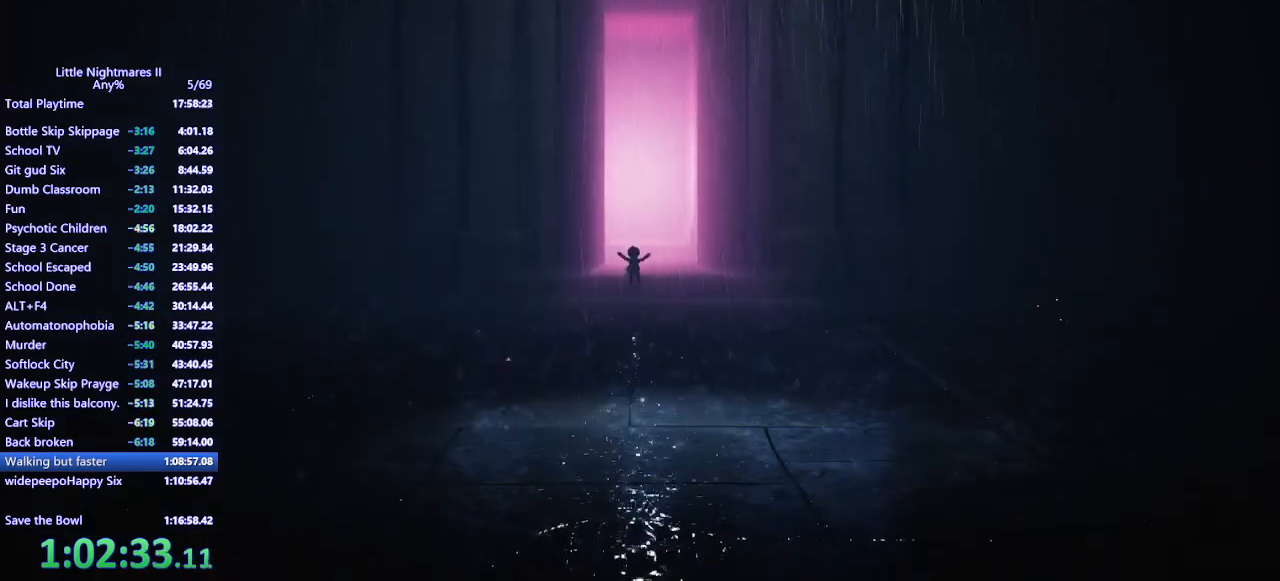
{"keys": ["w"], "mouse": ["mb4"], "events": [[100, "space", "up"]]}
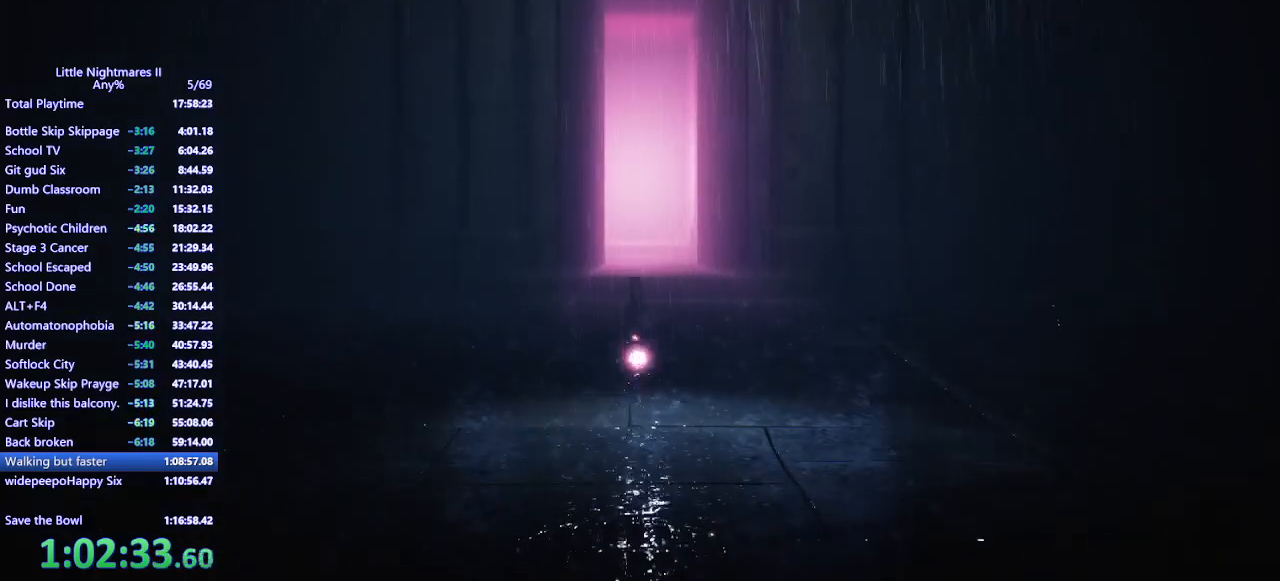
{"keys": ["space", "w"], "mouse": ["mb4"], "events": [[167, "space", "down"]]}
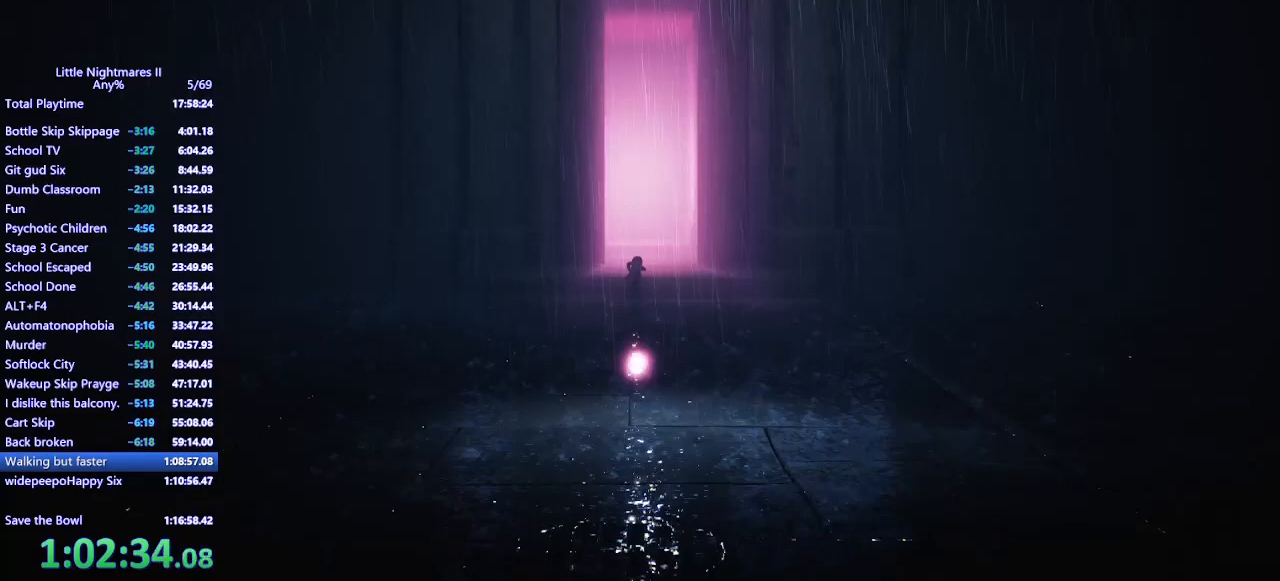
{"keys": ["w"], "mouse": ["mb4"], "events": [[367, "space", "up"]]}
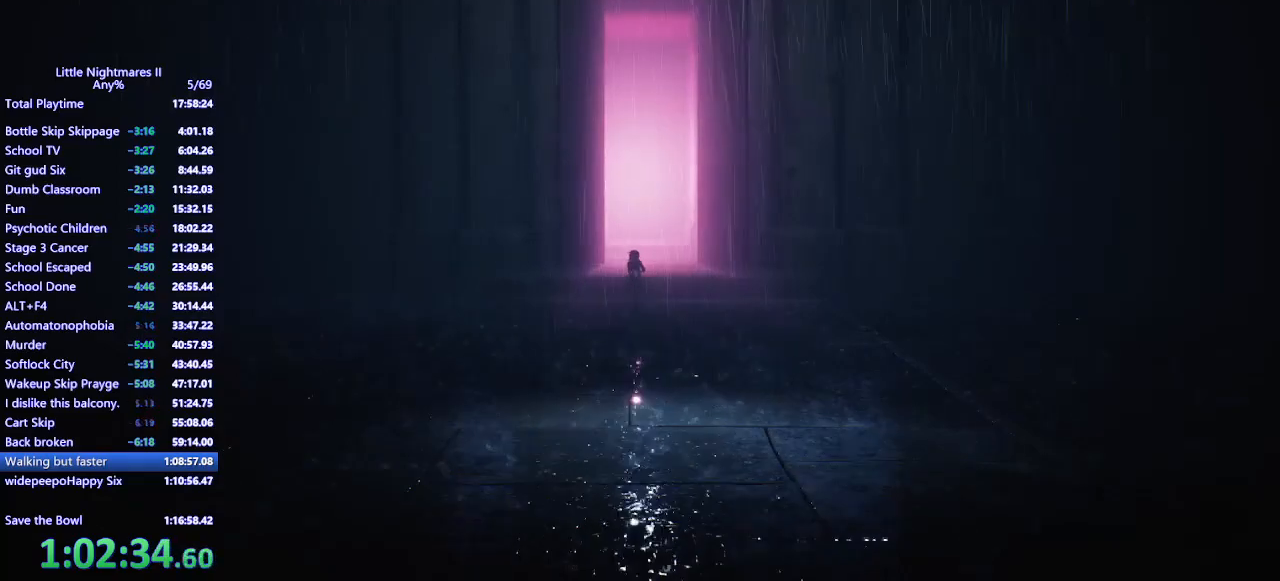
{"keys": ["w"], "mouse": ["mb4"], "events": []}
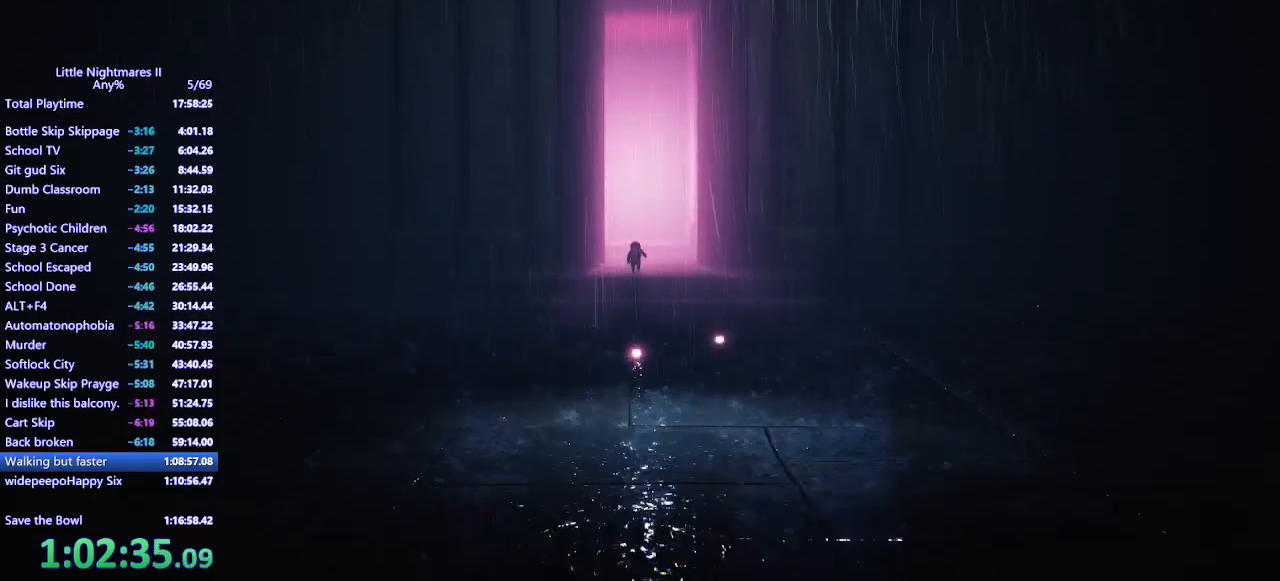
{"keys": ["space", "w"], "mouse": ["mb4"], "events": [[367, "space", "down"]]}
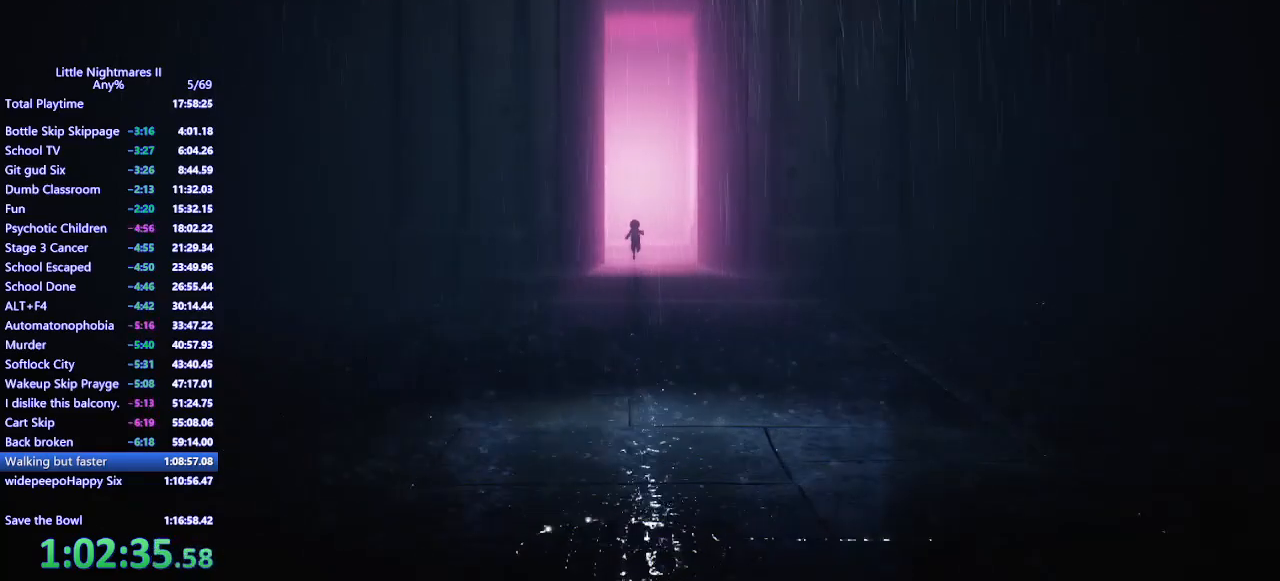
{"keys": ["space", "w"], "mouse": ["mb4"], "events": []}
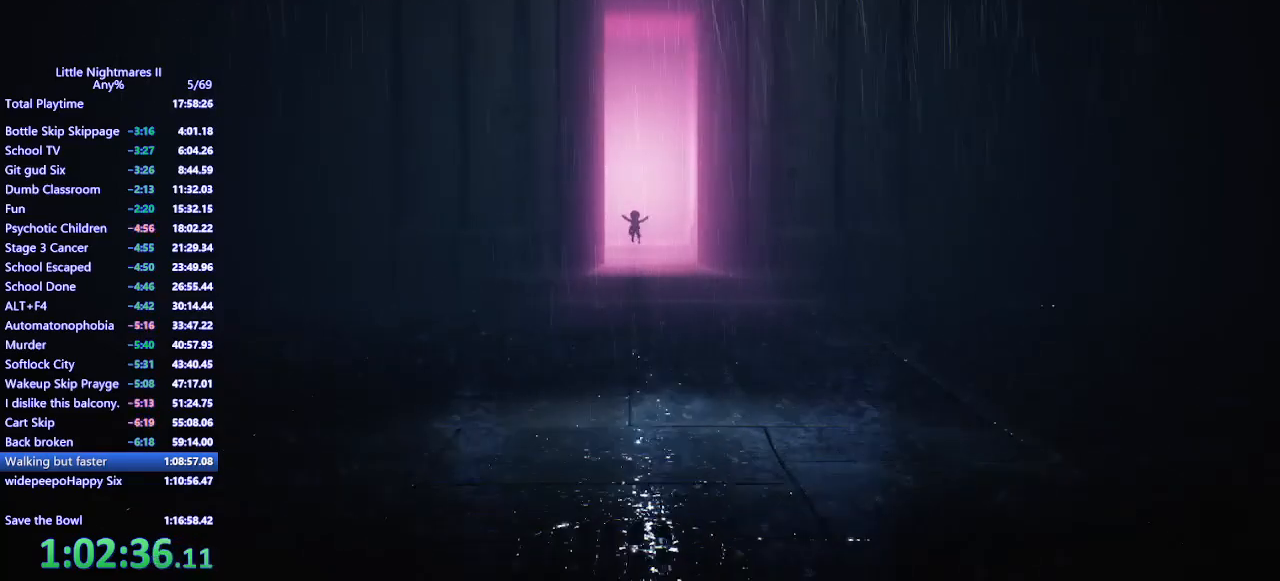
{"keys": ["space", "w"], "mouse": ["mb4"], "events": [[67, "space", "up"], [267, "space", "down"]]}
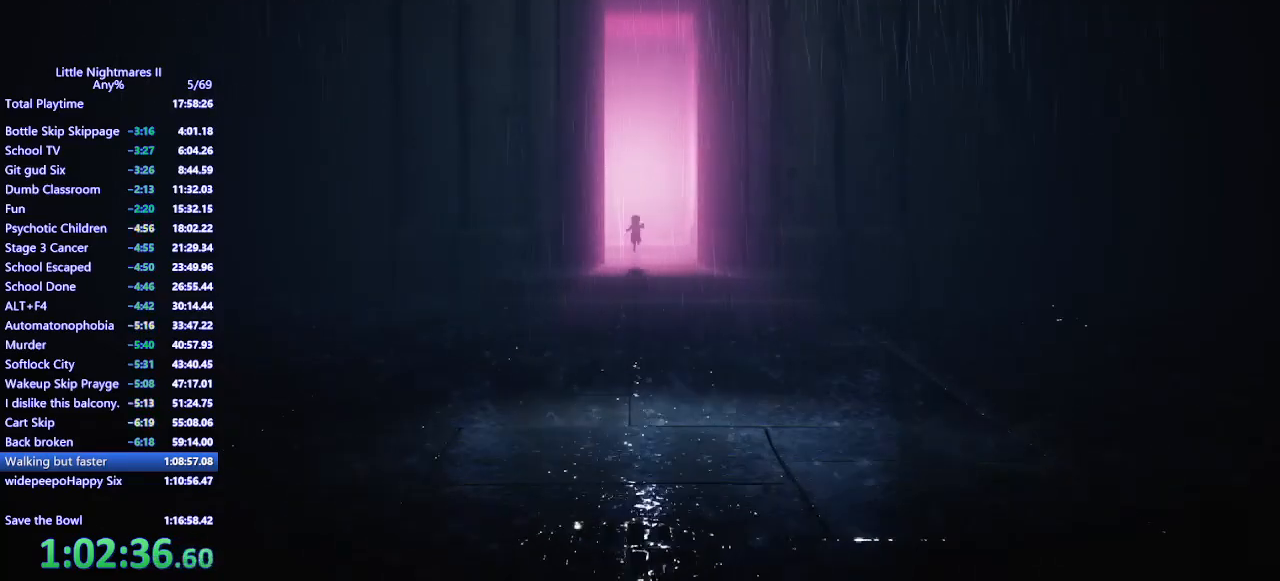
{"keys": ["space", "w"], "mouse": ["mb4"], "events": []}
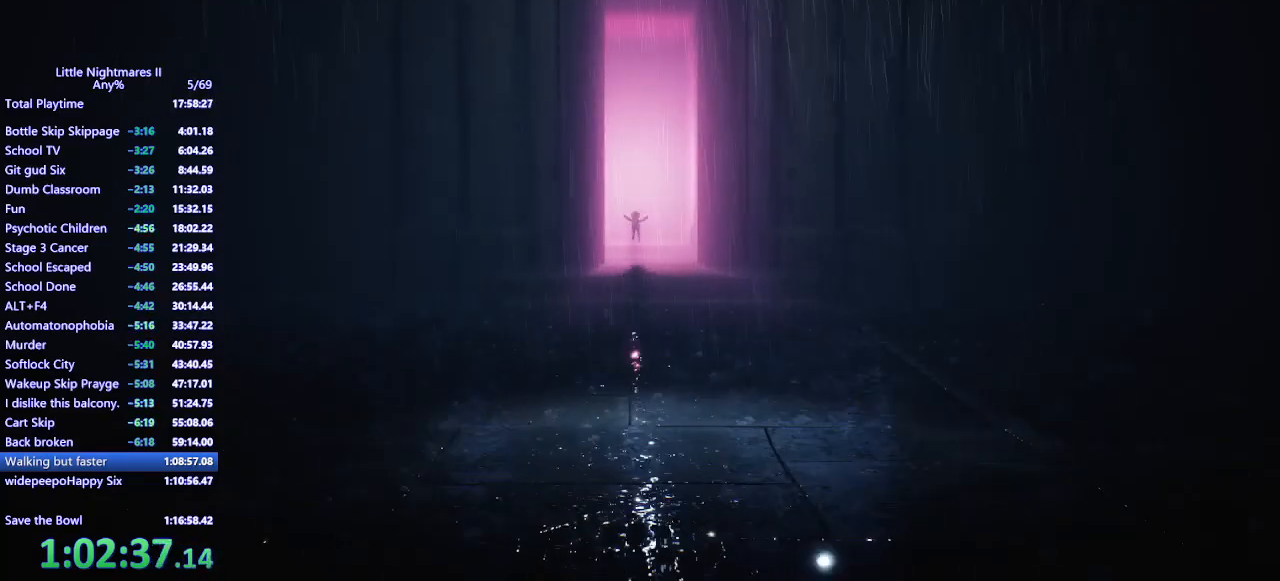
{"keys": ["w"], "mouse": ["mb4"], "events": [[300, "space", "up"]]}
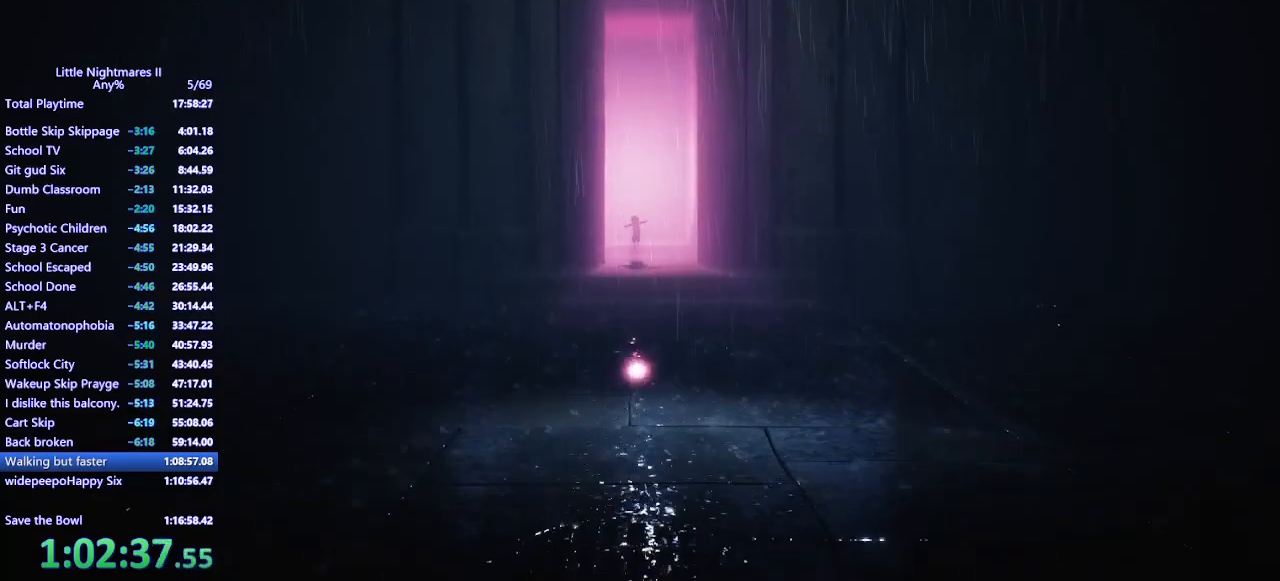
{"keys": [], "mouse": ["mb4"], "events": [[500, "w", "up"]]}
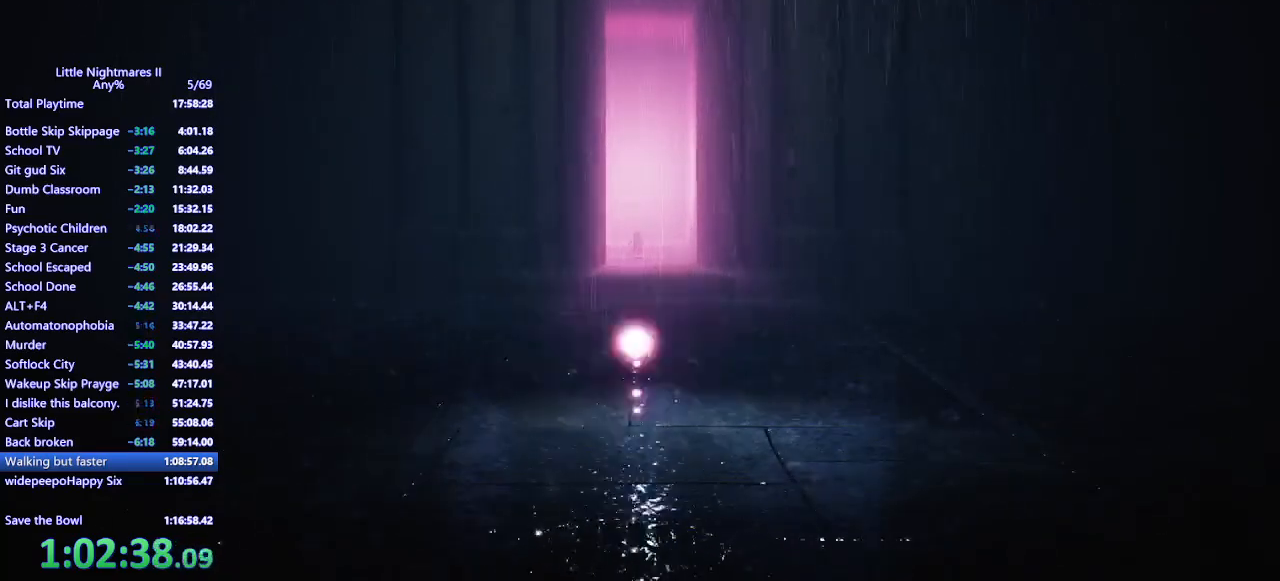
{"keys": ["w"], "mouse": ["mb4"], "events": [[33, "mouse_mb4", "up"], [300, "w", "down"], [367, "mouse_mb4", "down"]]}
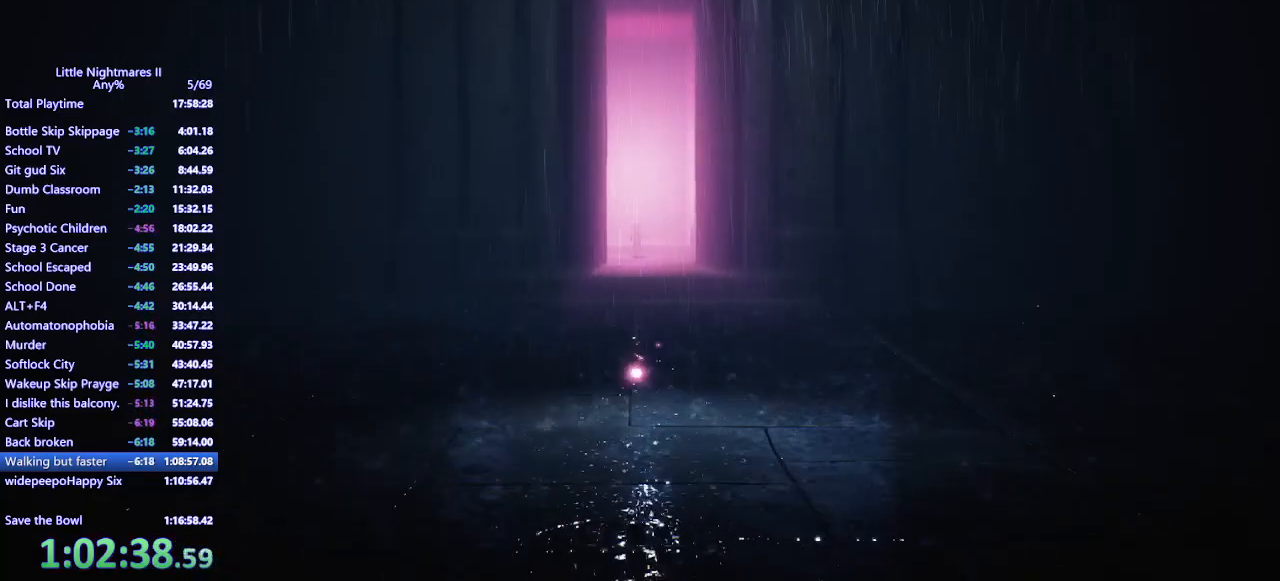
{"keys": [], "mouse": [], "events": [[367, "w", "up"], [400, "mouse_mb4", "up"]]}
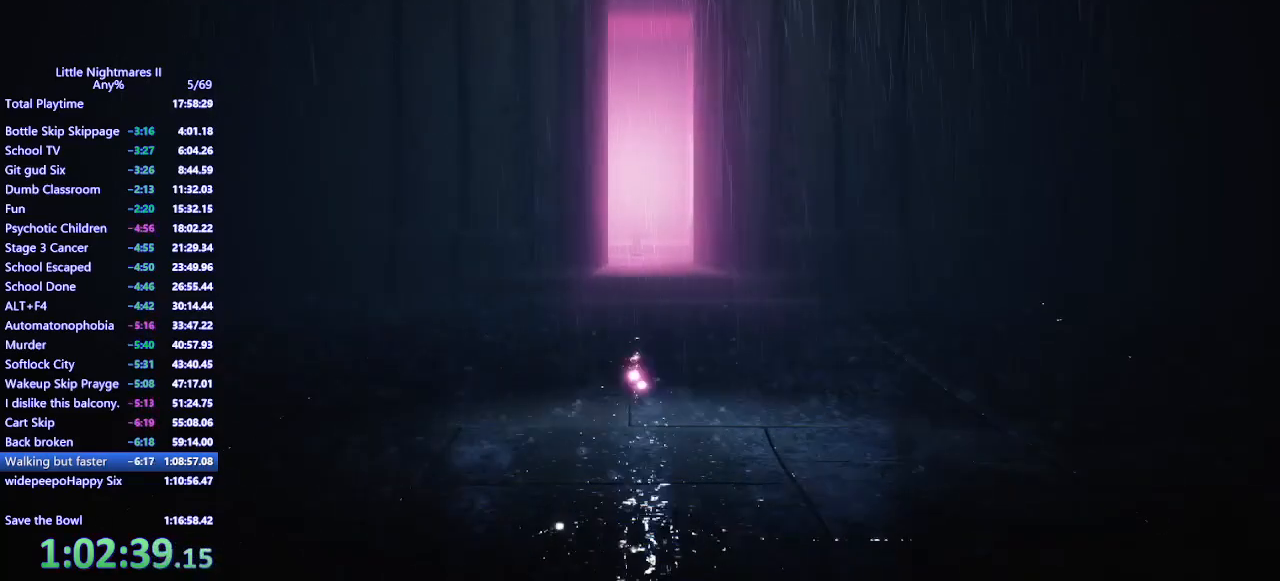
{"keys": [], "mouse": [], "events": []}
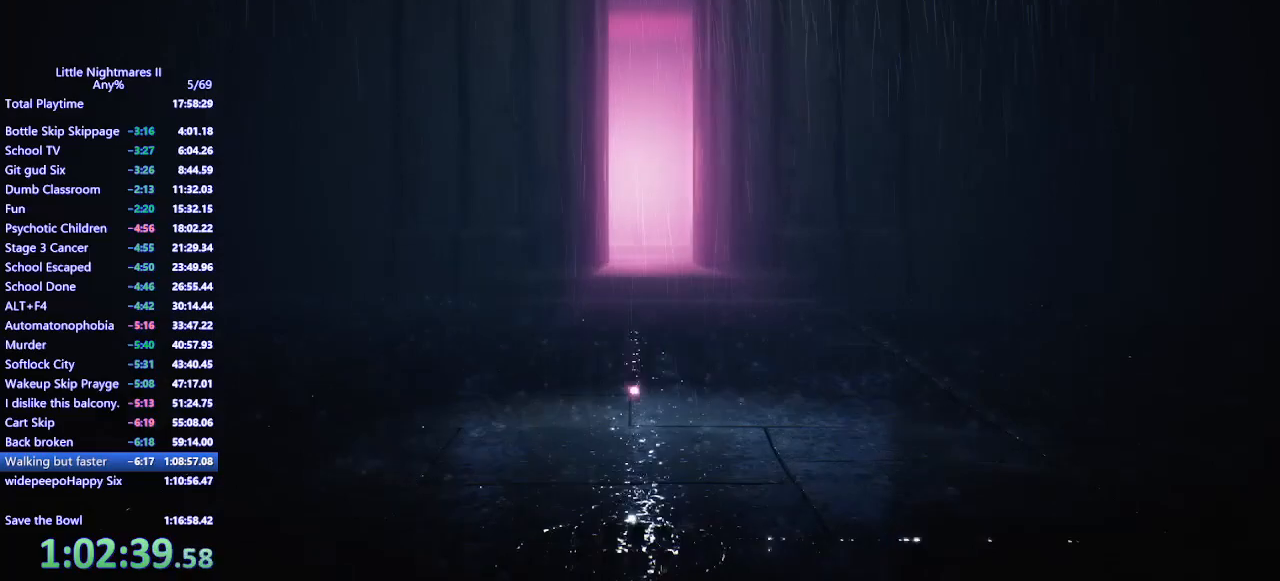
{"keys": [], "mouse": [], "events": []}
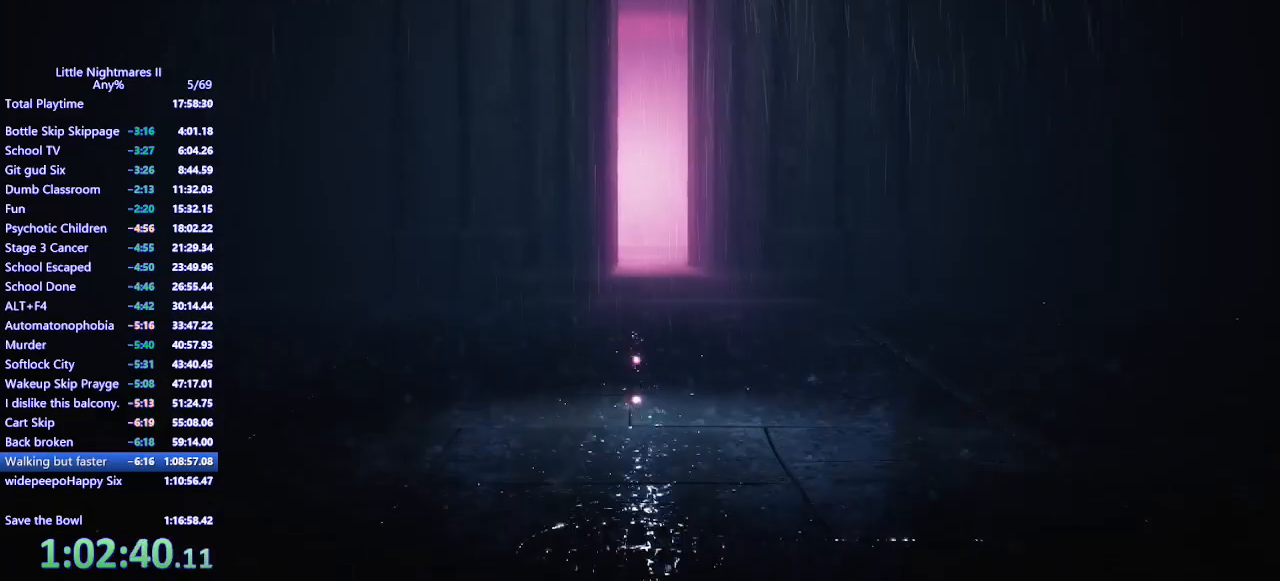
{"keys": [], "mouse": [], "events": []}
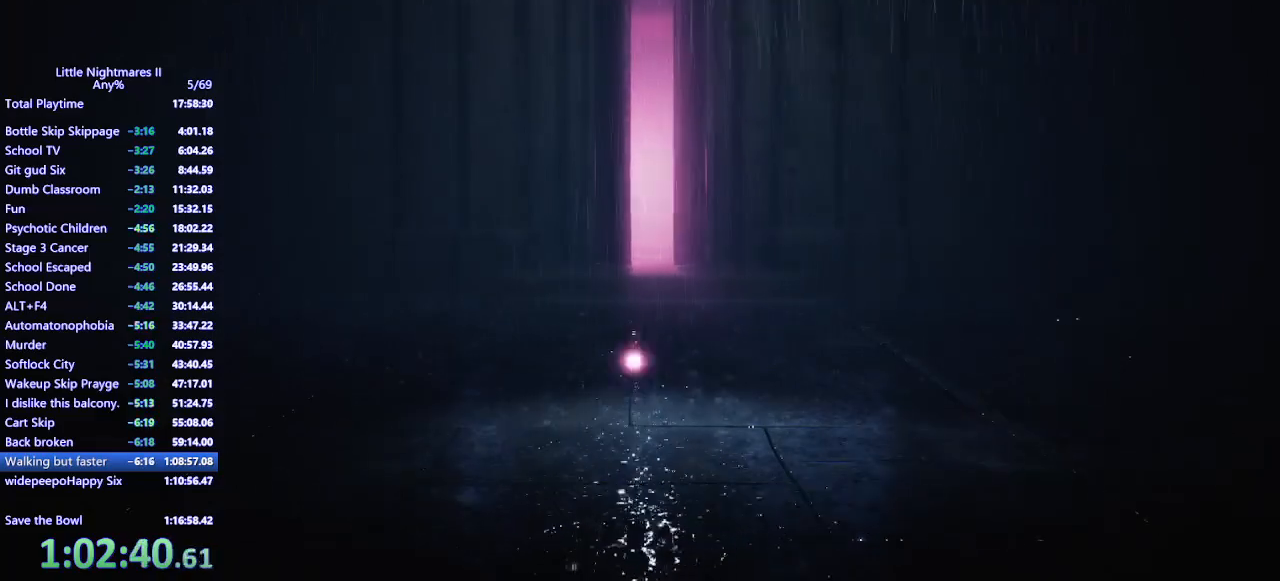
{"keys": [], "mouse": [], "events": []}
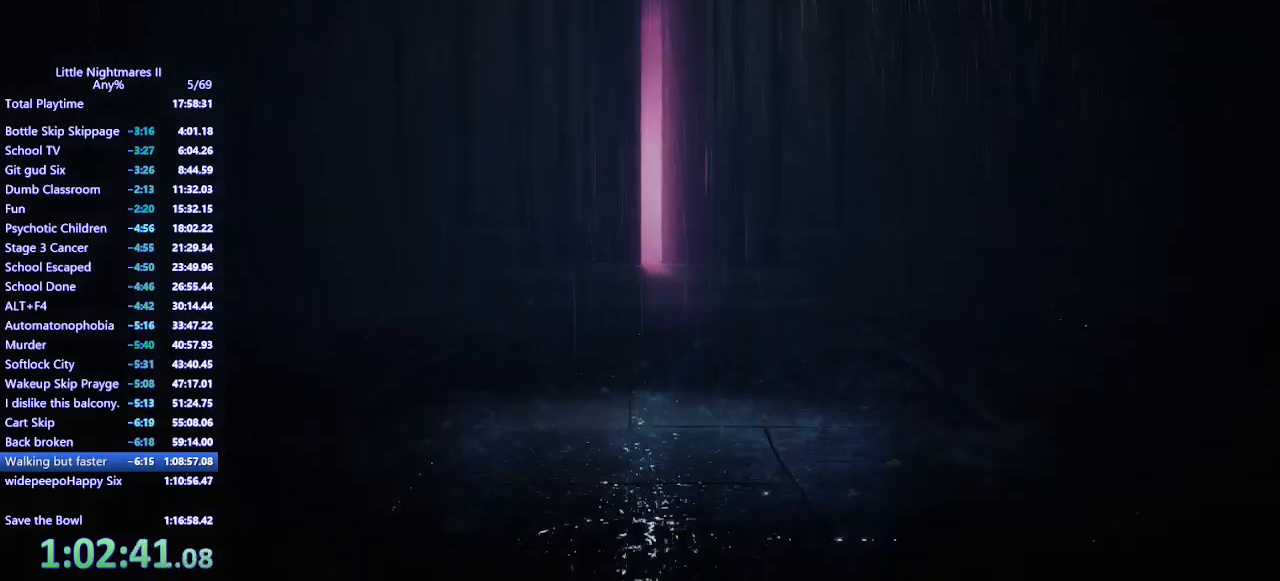
{"keys": [], "mouse": [], "events": []}
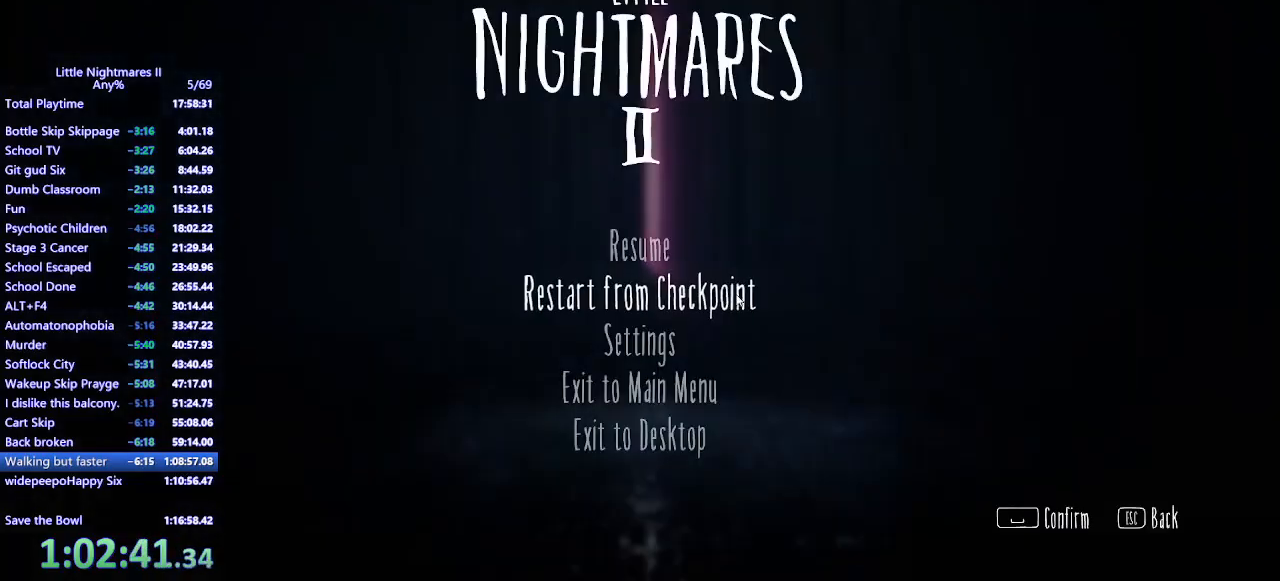
{"keys": [], "mouse": [], "events": [[167, "mouse_left", "down"], [233, "mouse_left", "up"]]}
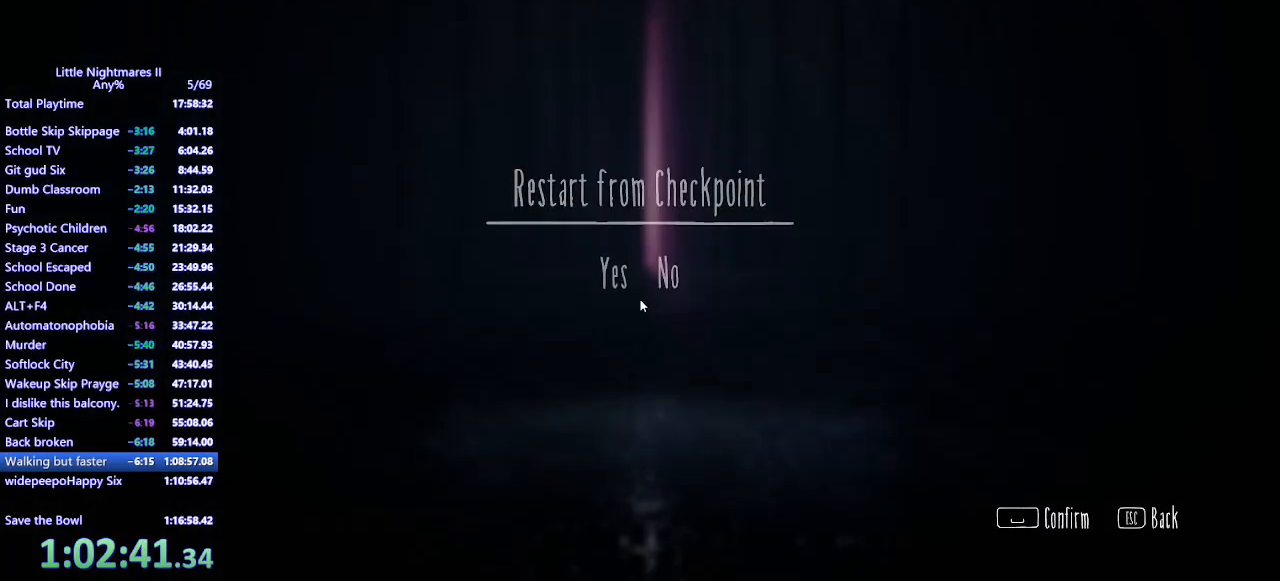
{"keys": [], "mouse": [], "events": [[333, "mouse_left", "down"], [467, "mouse_left", "up"]]}
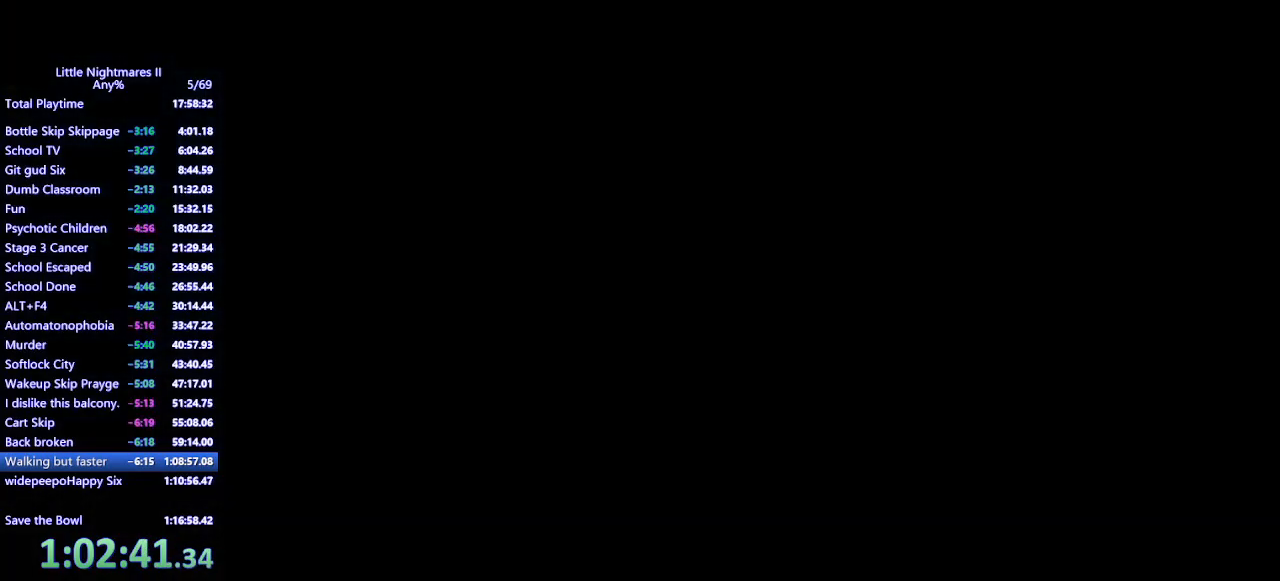
{"keys": [], "mouse": [], "events": []}
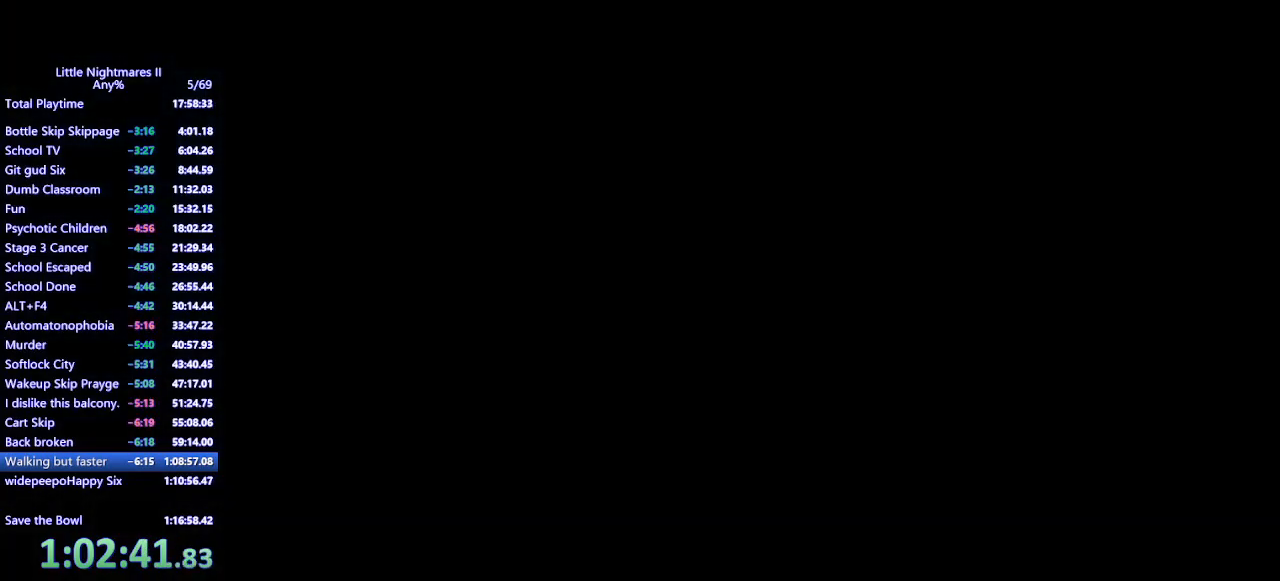
{"keys": [], "mouse": [], "events": []}
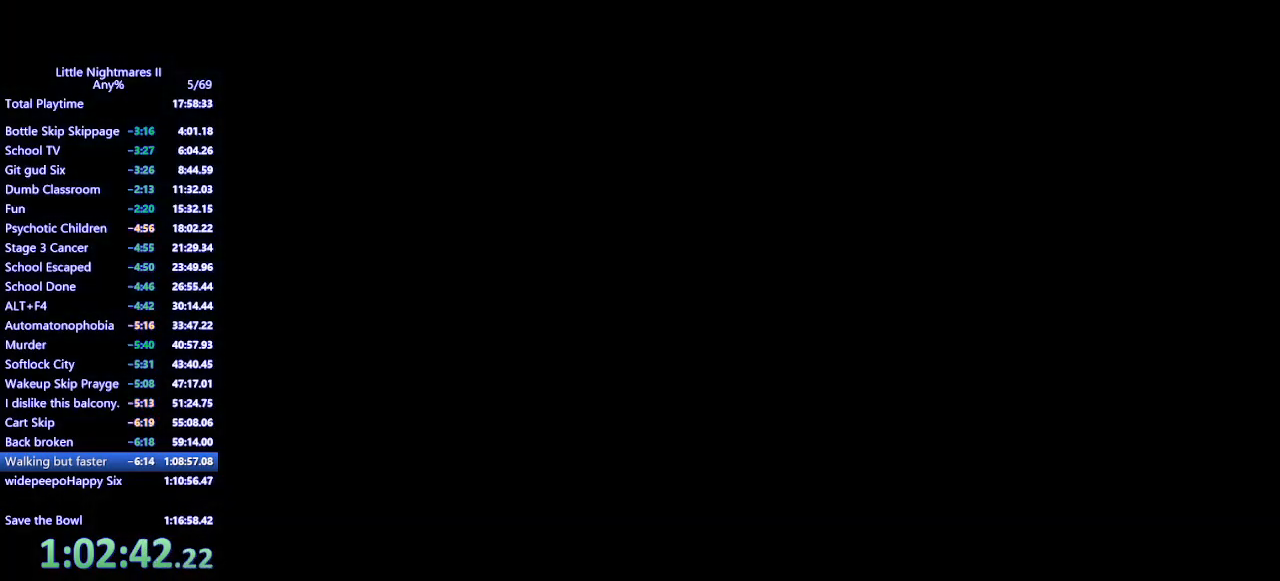
{"keys": [], "mouse": [], "events": []}
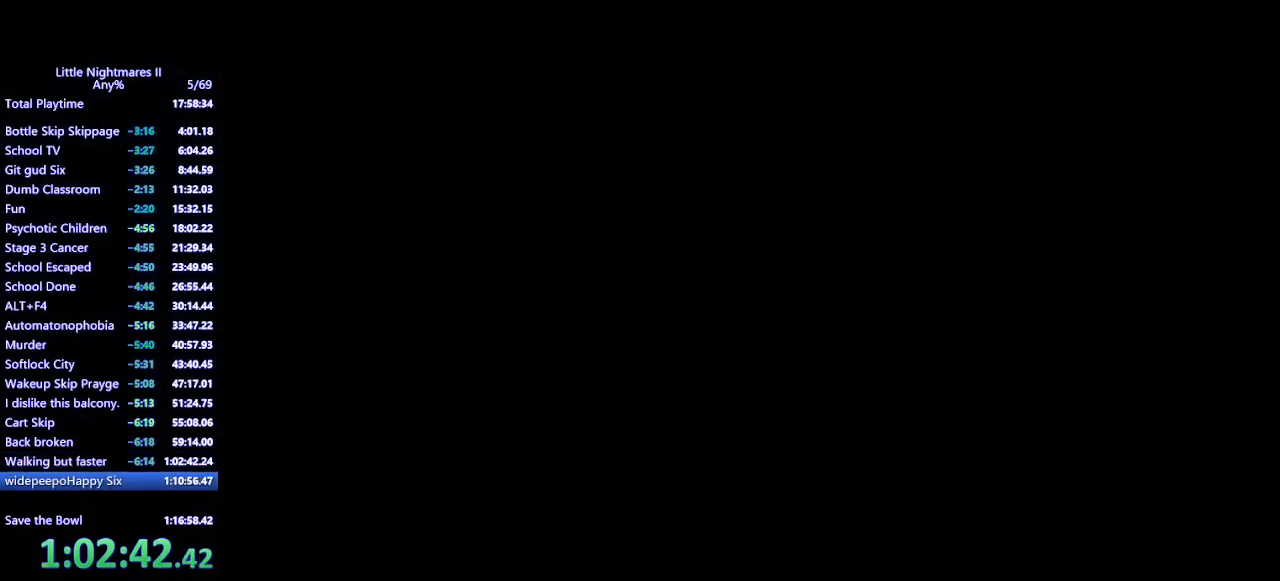
{"keys": ["d"], "mouse": ["mb4"], "events": [[167, "d", "down"], [400, "mouse_mb4", "down"]]}
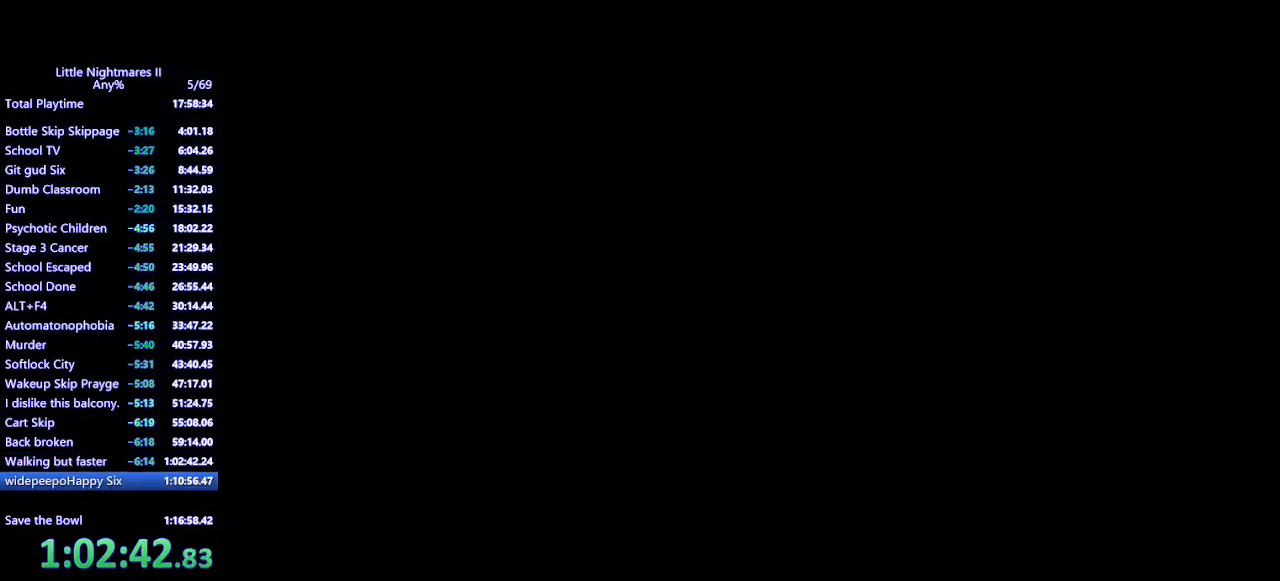
{"keys": ["w"], "mouse": [], "events": [[67, "d", "up"], [167, "mouse_mb4", "up"], [300, "w", "down"], [333, "mouse_mb4", "down"], [433, "w", "up"], [467, "mouse_mb4", "up"], [500, "w", "down"]]}
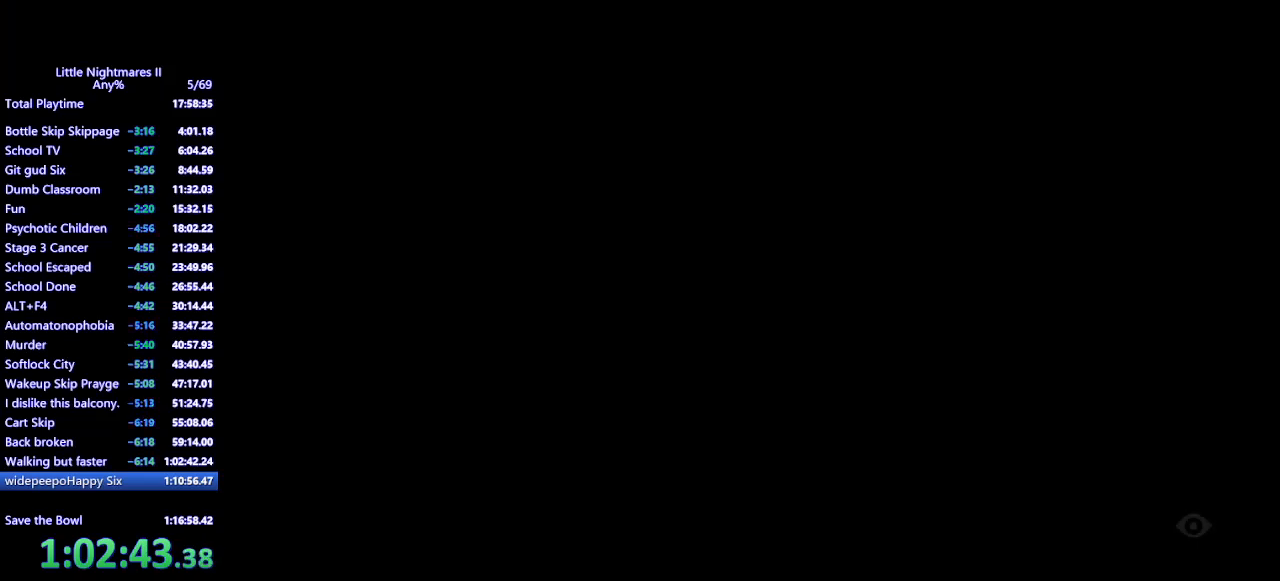
{"keys": ["w"], "mouse": ["mb4"], "events": [[33, "mouse_mb4", "down"]]}
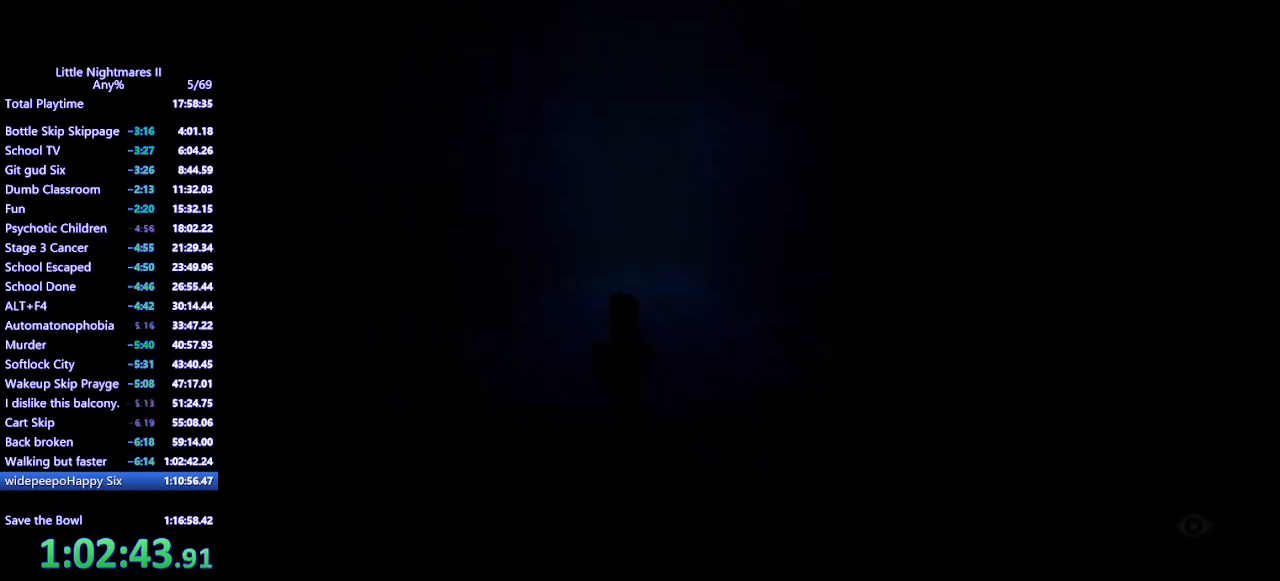
{"keys": ["w"], "mouse": ["mb4"], "events": []}
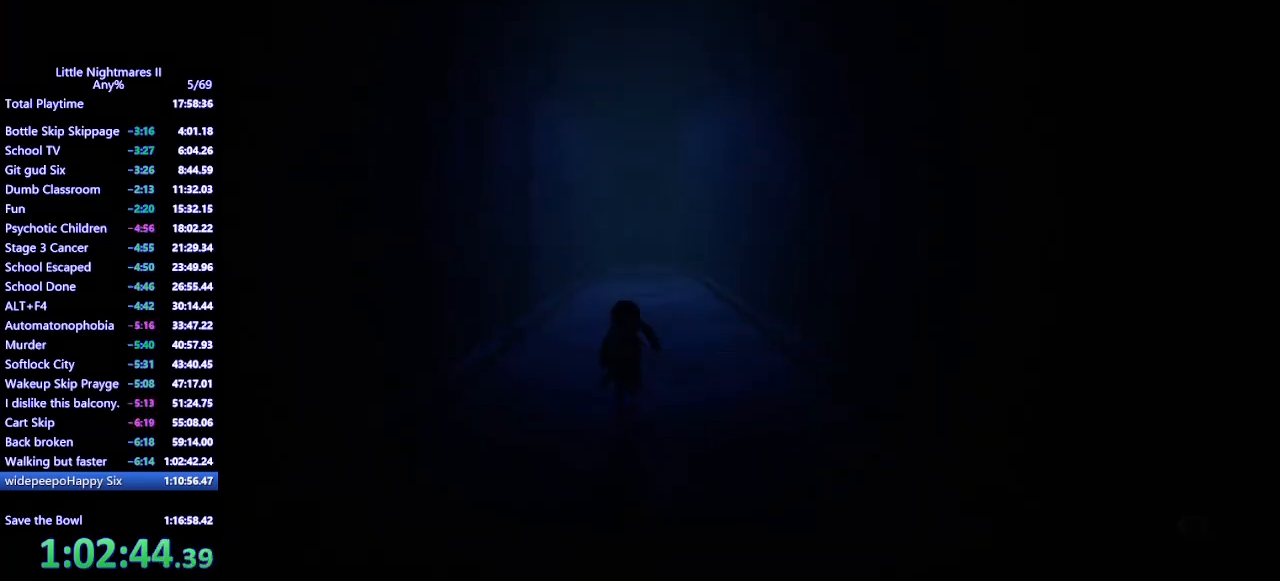
{"keys": ["space", "w"], "mouse": ["mb4"], "events": [[433, "space", "down"]]}